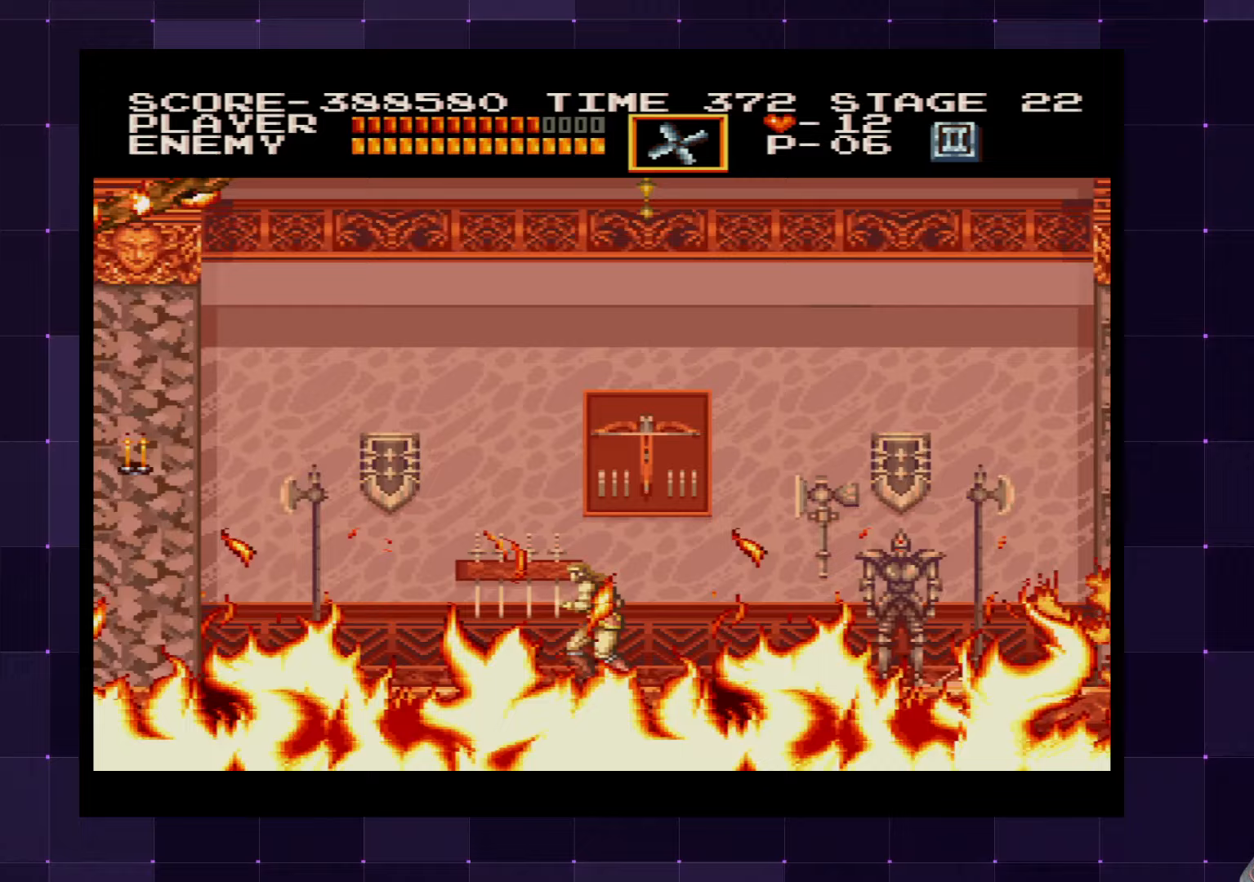
Gameplay with a controller (PlayStation layout); each line is a JSON object with the inputs held at the frame after it. "events" lists button and stick changes between this image and that frame as [ms after this image, input, new state], when the widget could be followed in between. Not read: L3 R3.
{"buttons": ["DPAD_LEFT"], "left_stick": "center", "right_stick": "center", "events": []}
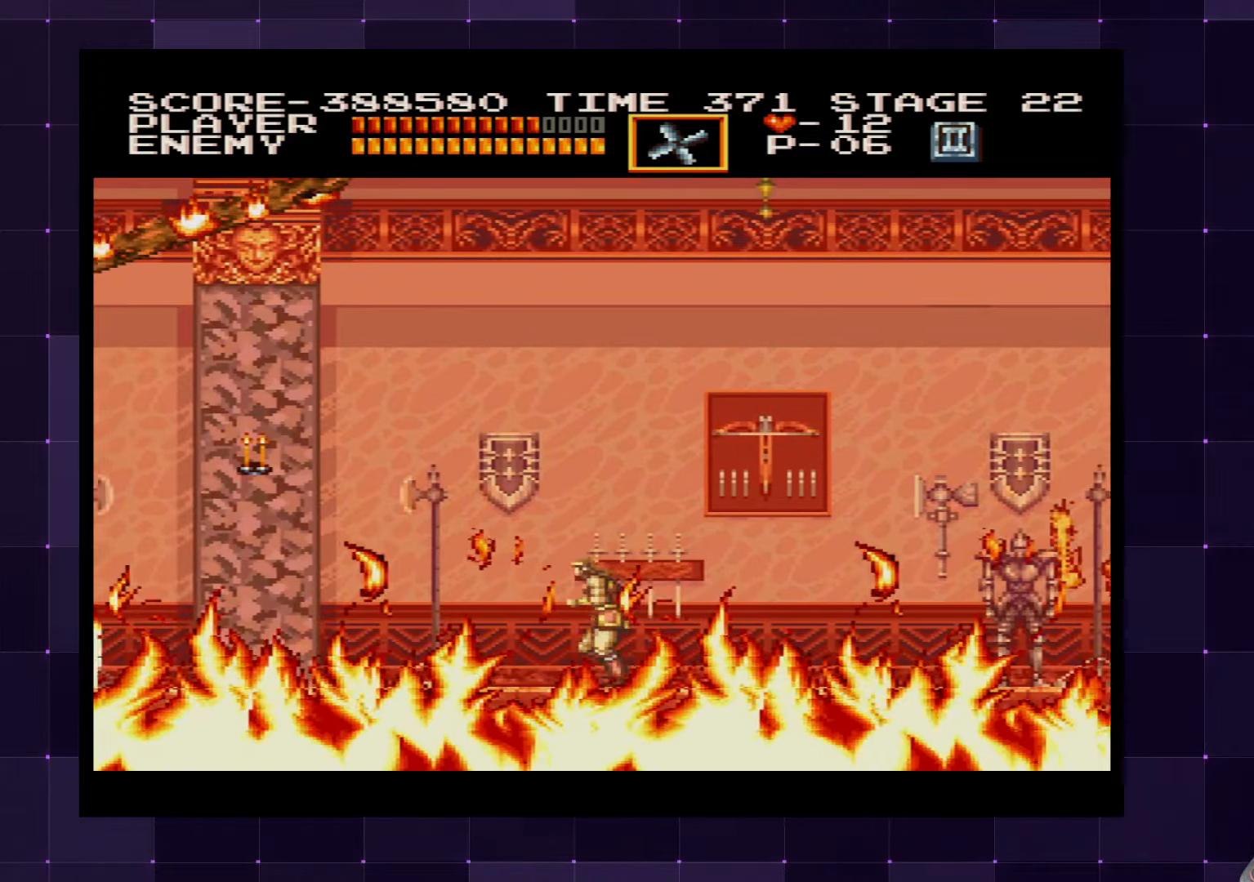
{"buttons": ["DPAD_LEFT"], "left_stick": "center", "right_stick": "center", "events": [[50, "DPAD_UP", "down"], [50, "SQUARE", "down"], [133, "SQUARE", "up"], [183, "DPAD_UP", "up"]]}
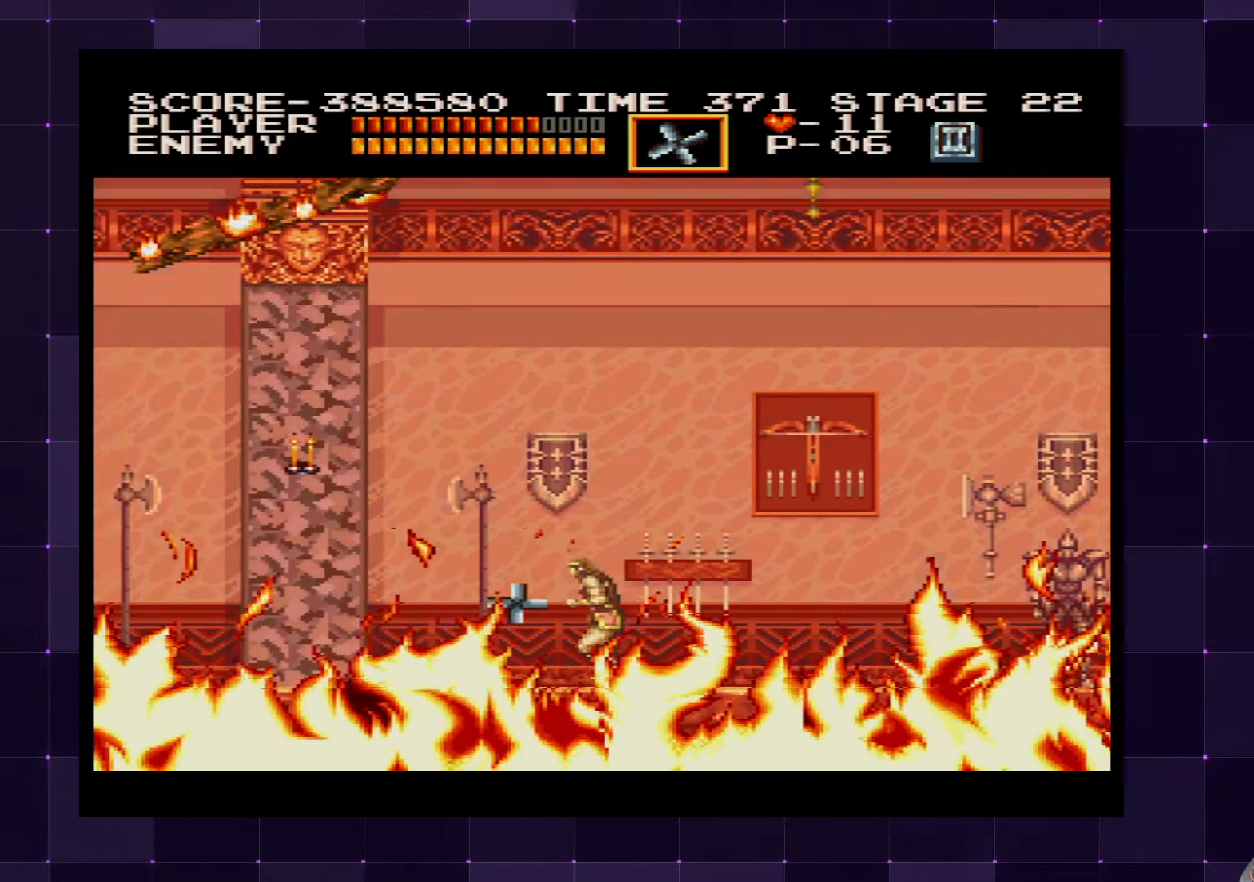
{"buttons": ["DPAD_LEFT"], "left_stick": "center", "right_stick": "center", "events": []}
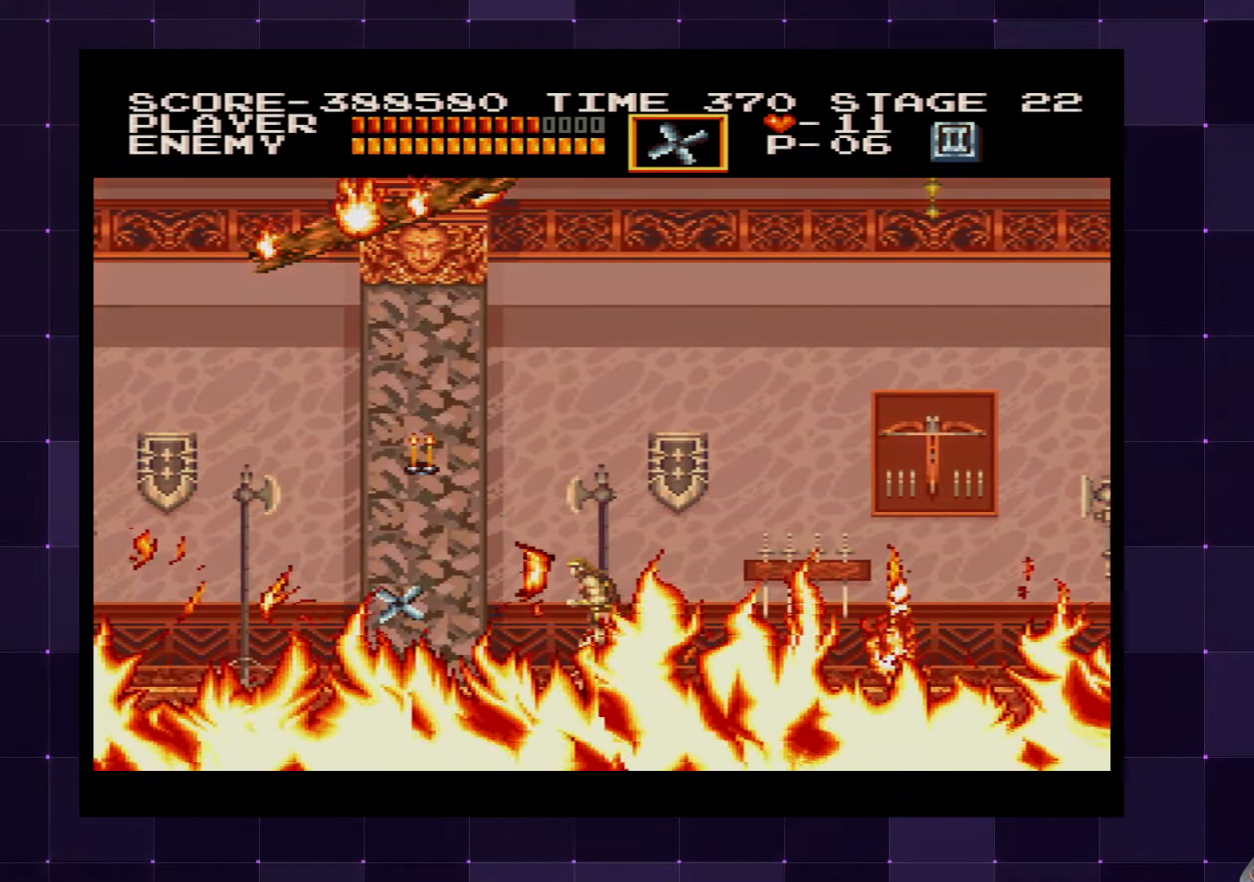
{"buttons": [], "left_stick": "center", "right_stick": "center", "events": [[500, "DPAD_LEFT", "up"]]}
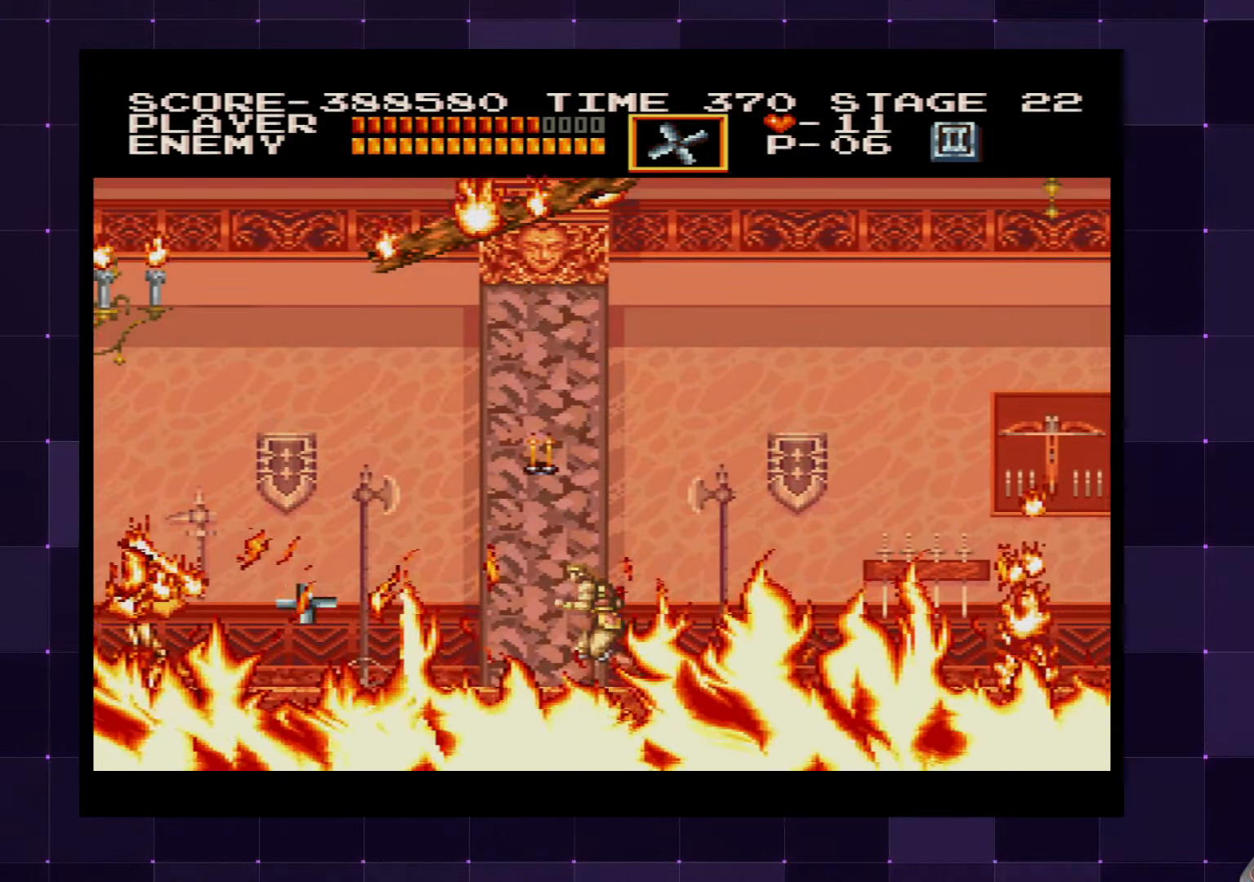
{"buttons": ["DPAD_LEFT"], "left_stick": "center", "right_stick": "center", "events": [[267, "DPAD_LEFT", "down"]]}
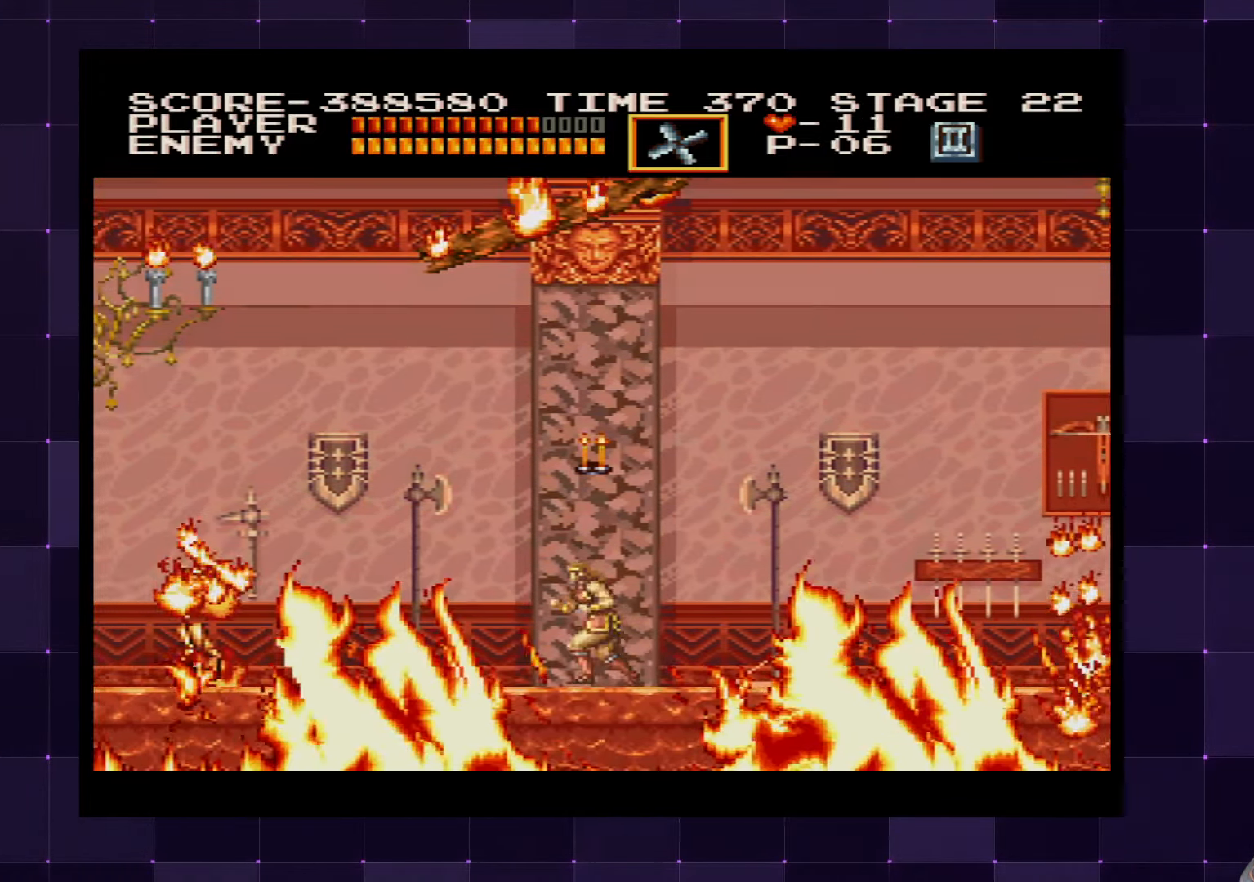
{"buttons": ["DPAD_RIGHT"], "left_stick": "center", "right_stick": "center", "events": [[117, "DPAD_LEFT", "up"], [133, "DPAD_RIGHT", "down"]]}
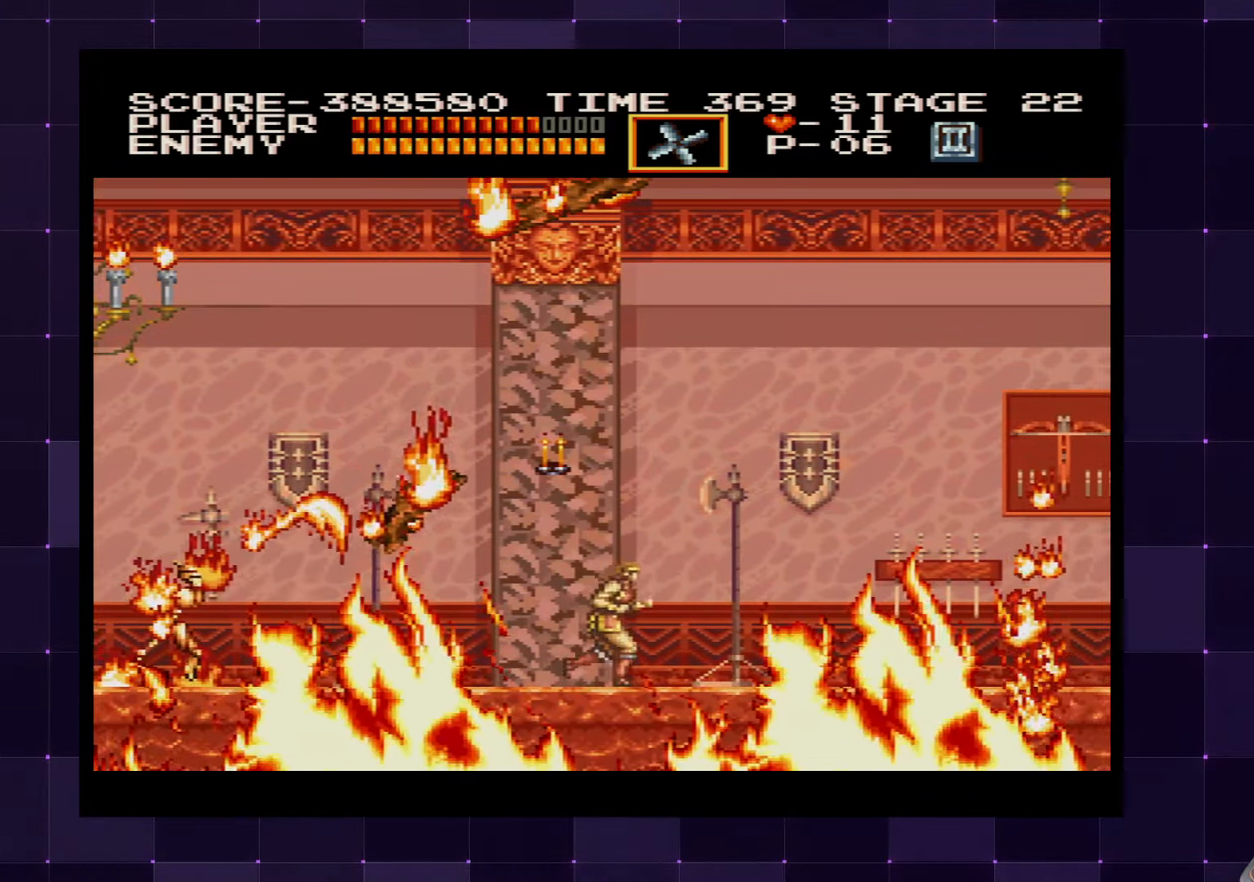
{"buttons": ["SQUARE", "DPAD_LEFT"], "left_stick": "center", "right_stick": "center", "events": [[17, "DPAD_RIGHT", "up"], [83, "CROSS", "down"], [117, "DPAD_LEFT", "down"], [250, "CROSS", "up"], [467, "SQUARE", "down"]]}
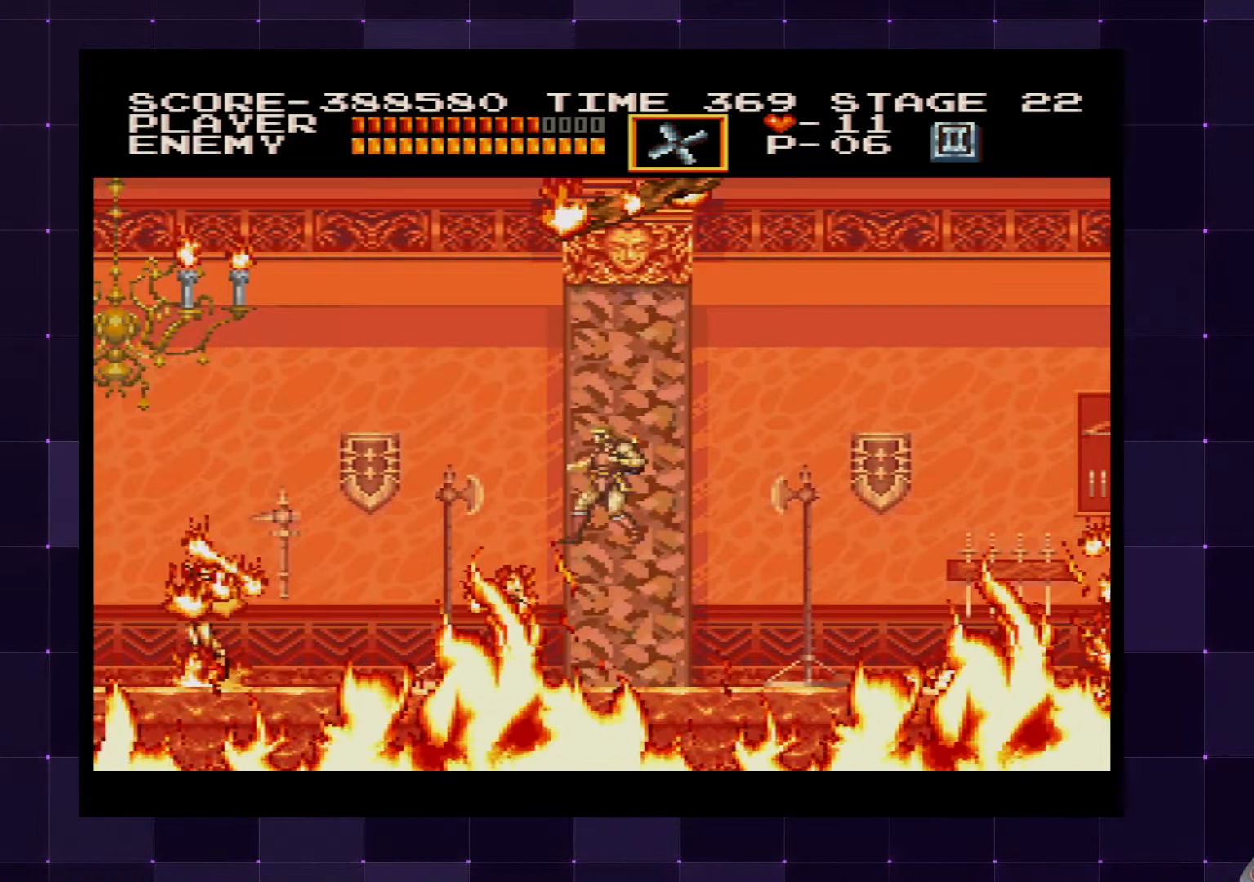
{"buttons": ["CROSS", "DPAD_LEFT"], "left_stick": "center", "right_stick": "center", "events": [[67, "SQUARE", "up"], [400, "CROSS", "down"]]}
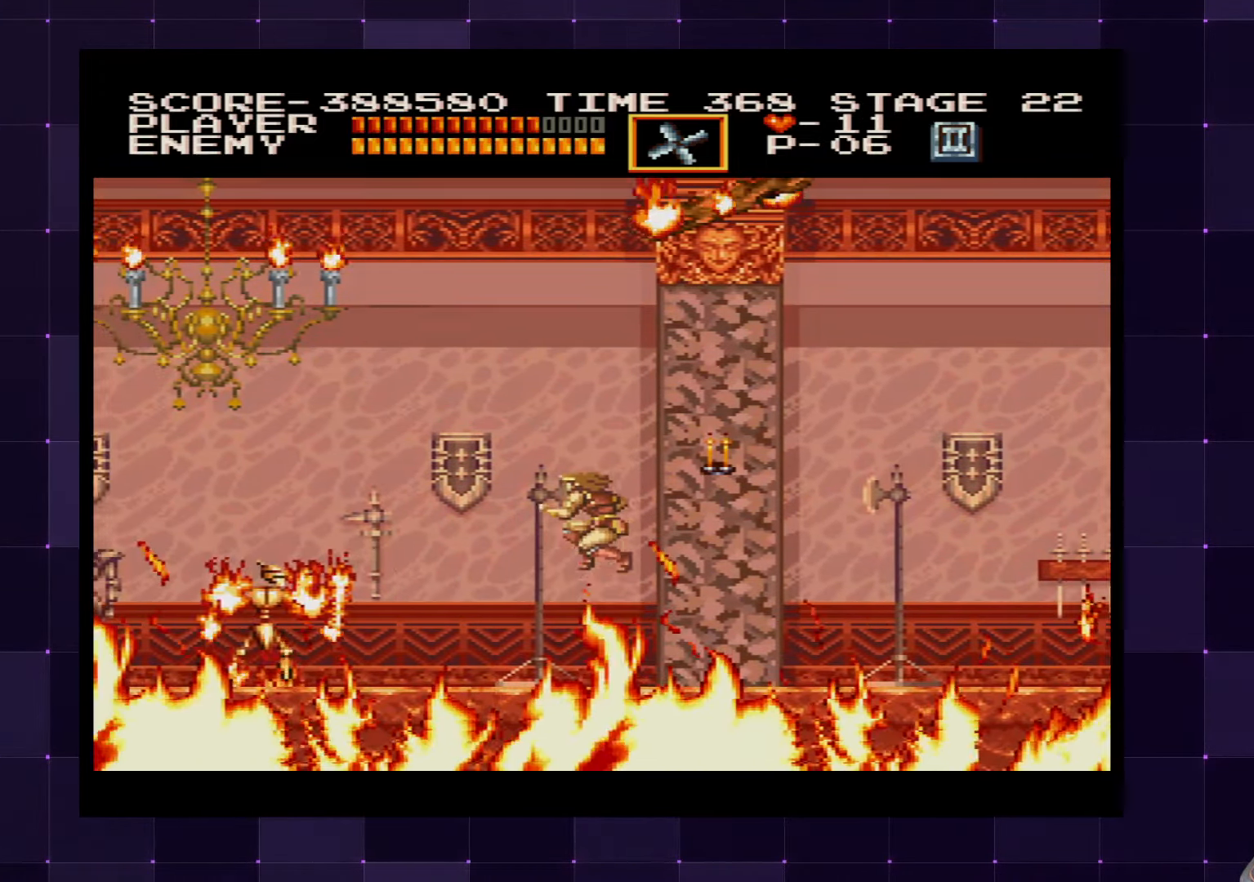
{"buttons": ["DPAD_LEFT"], "left_stick": "center", "right_stick": "center", "events": [[33, "CROSS", "up"], [233, "SQUARE", "down"], [333, "SQUARE", "up"]]}
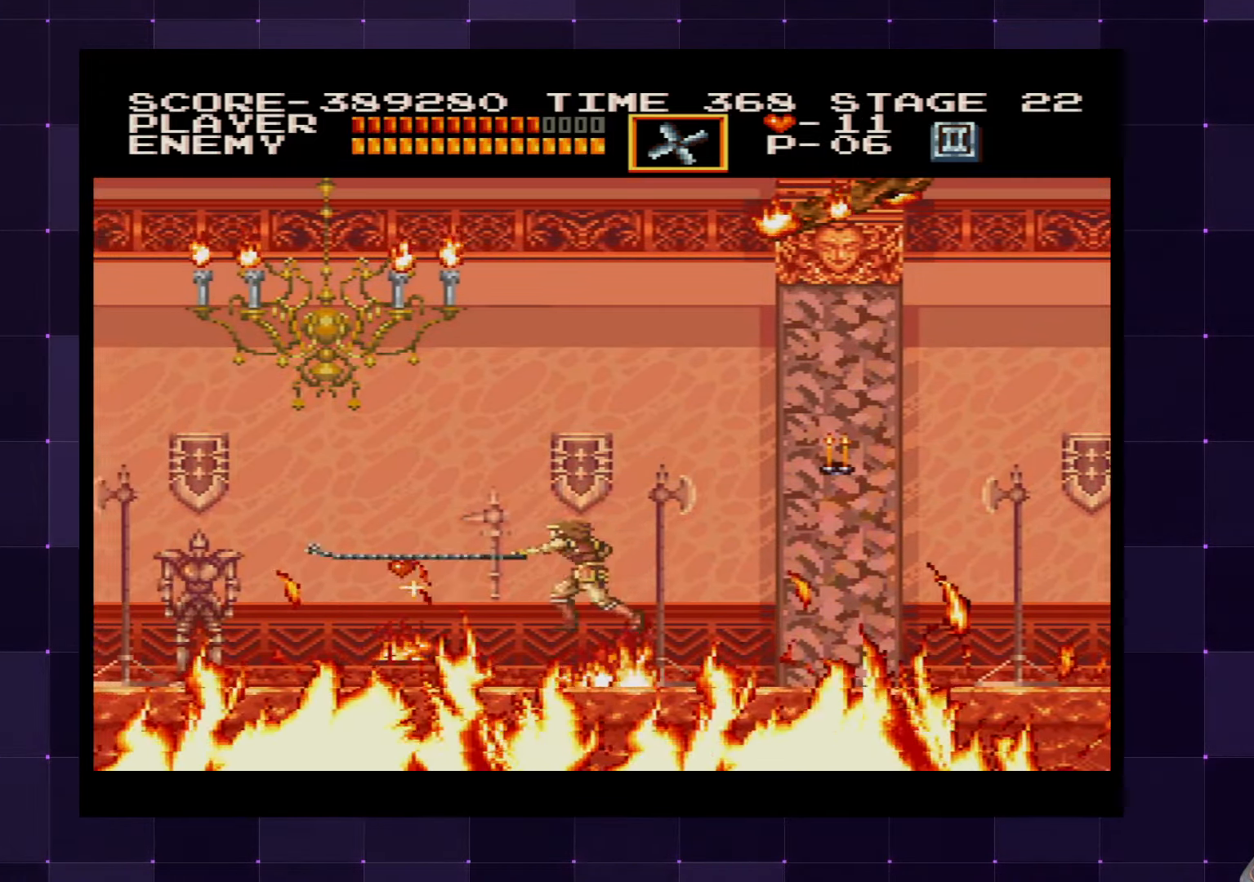
{"buttons": [], "left_stick": "center", "right_stick": "center", "events": [[350, "DPAD_LEFT", "up"]]}
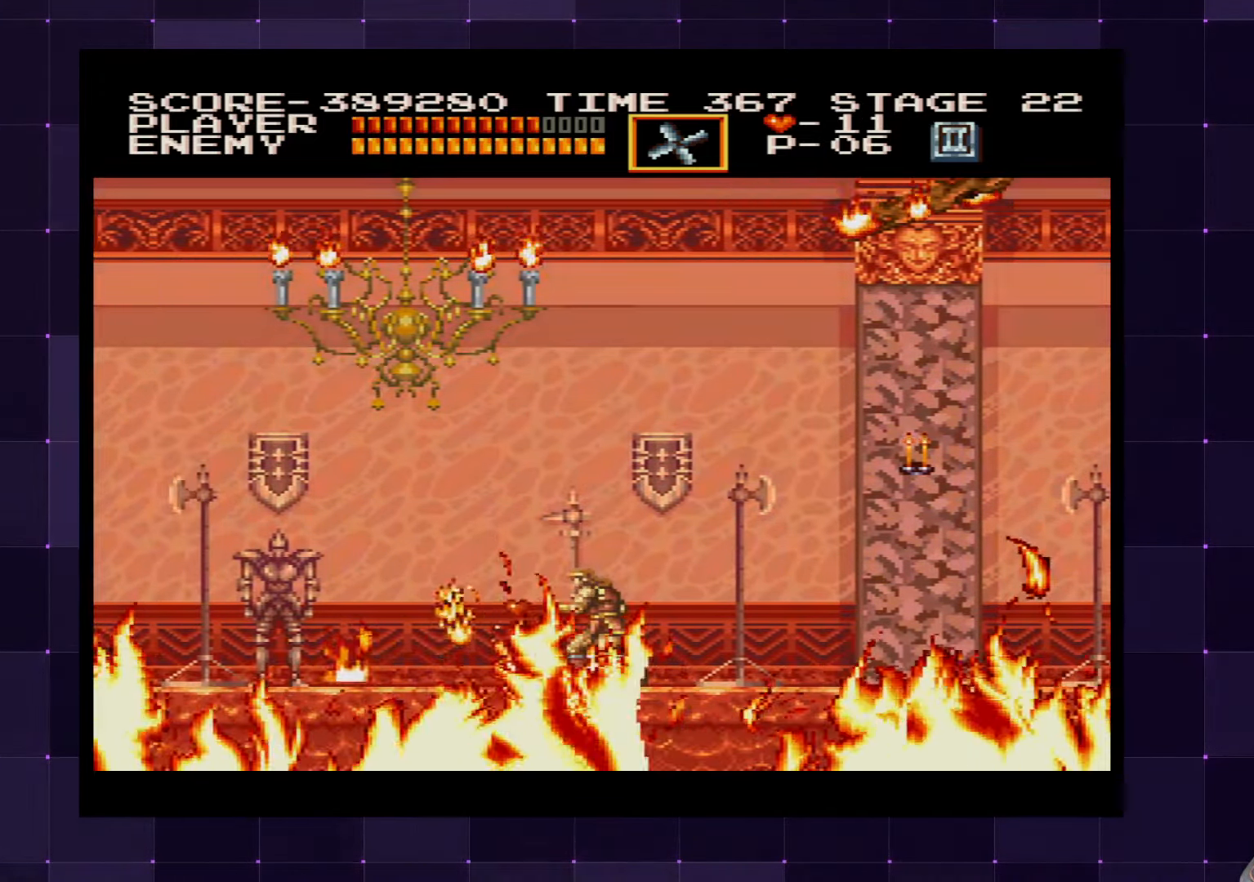
{"buttons": ["DPAD_LEFT"], "left_stick": "center", "right_stick": "center", "events": [[33, "DPAD_LEFT", "down"]]}
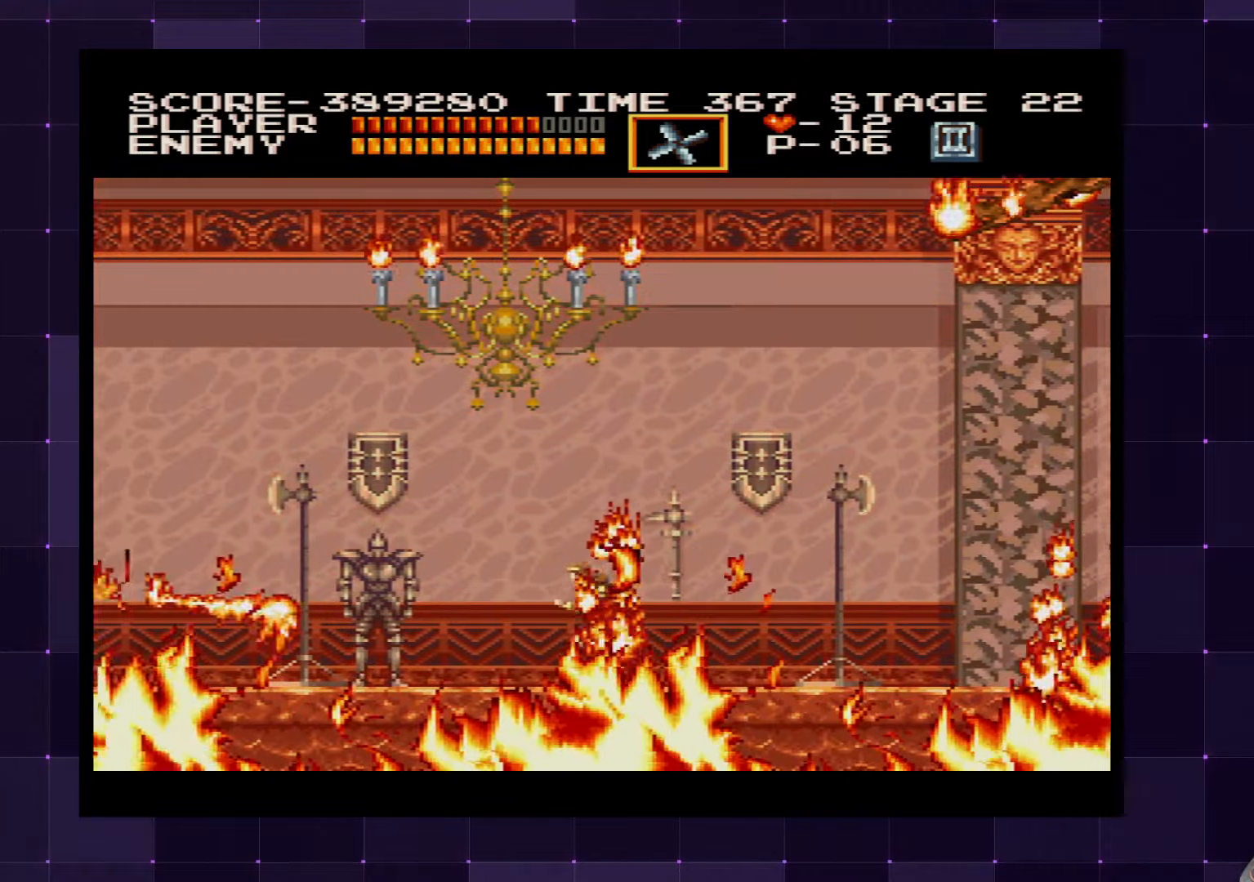
{"buttons": [], "left_stick": "center", "right_stick": "center", "events": [[34, "DPAD_LEFT", "up"], [67, "DPAD_RIGHT", "down"], [350, "DPAD_RIGHT", "up"]]}
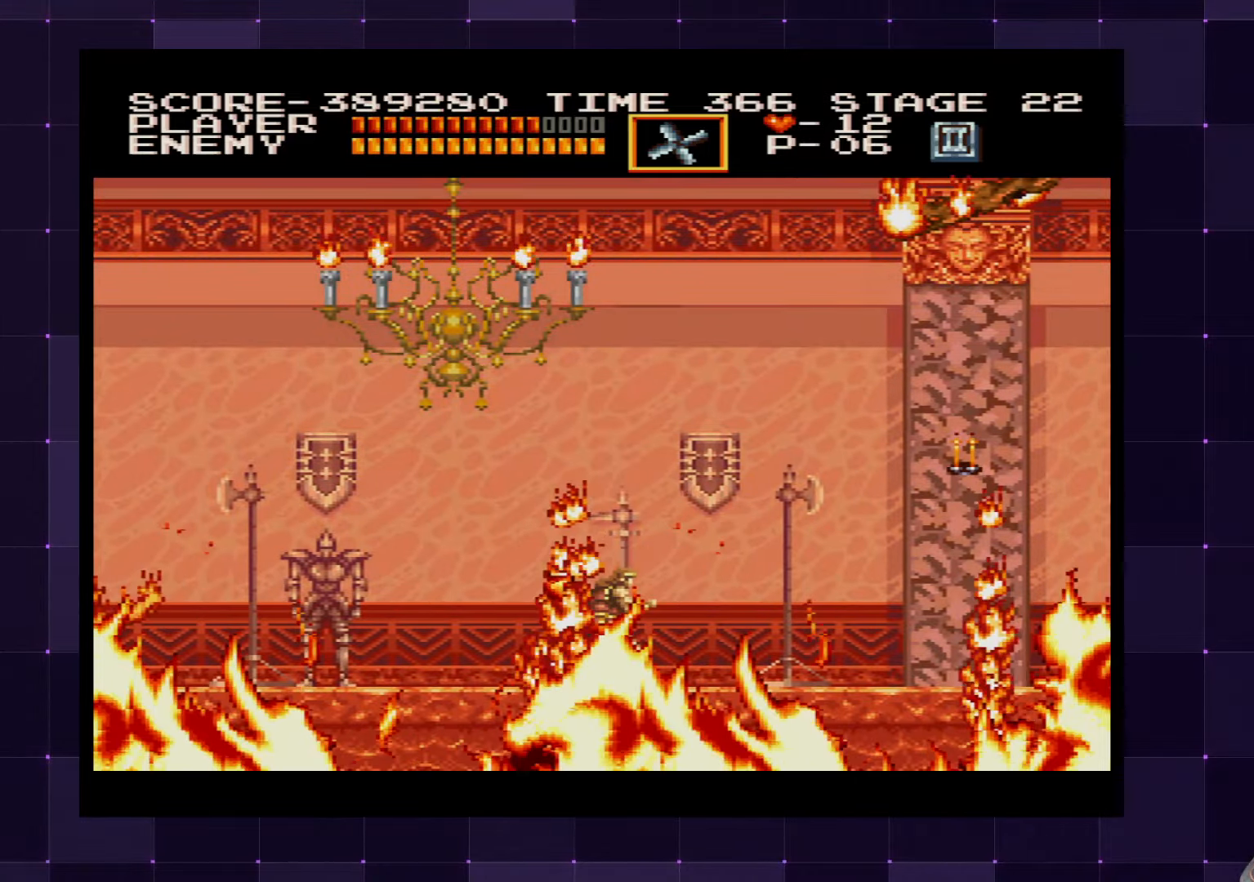
{"buttons": ["DPAD_RIGHT"], "left_stick": "center", "right_stick": "center", "events": [[17, "DPAD_LEFT", "down"], [317, "DPAD_LEFT", "up"], [367, "DPAD_RIGHT", "down"]]}
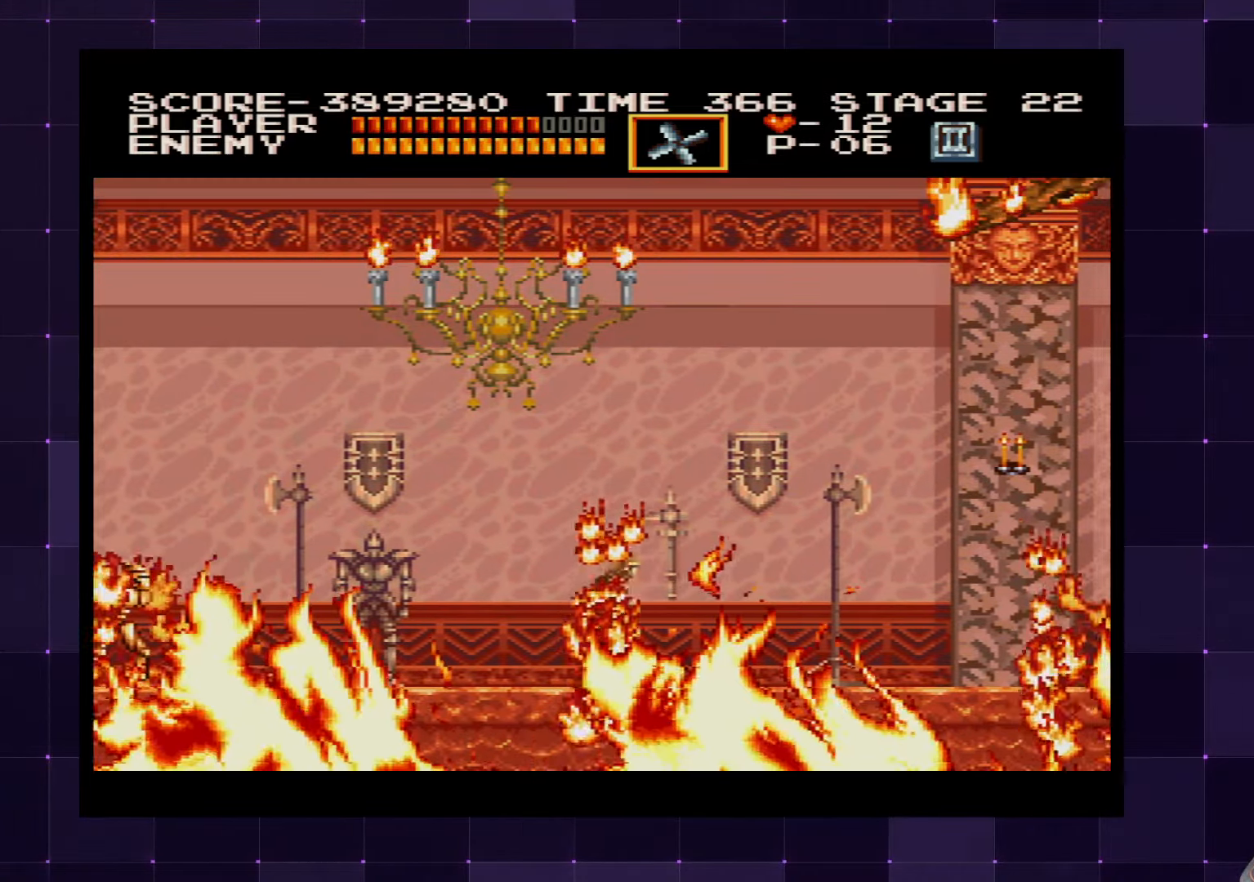
{"buttons": ["DPAD_RIGHT"], "left_stick": "center", "right_stick": "center", "events": [[67, "DPAD_RIGHT", "up"], [100, "DPAD_LEFT", "down"], [384, "DPAD_LEFT", "up"], [434, "DPAD_RIGHT", "down"]]}
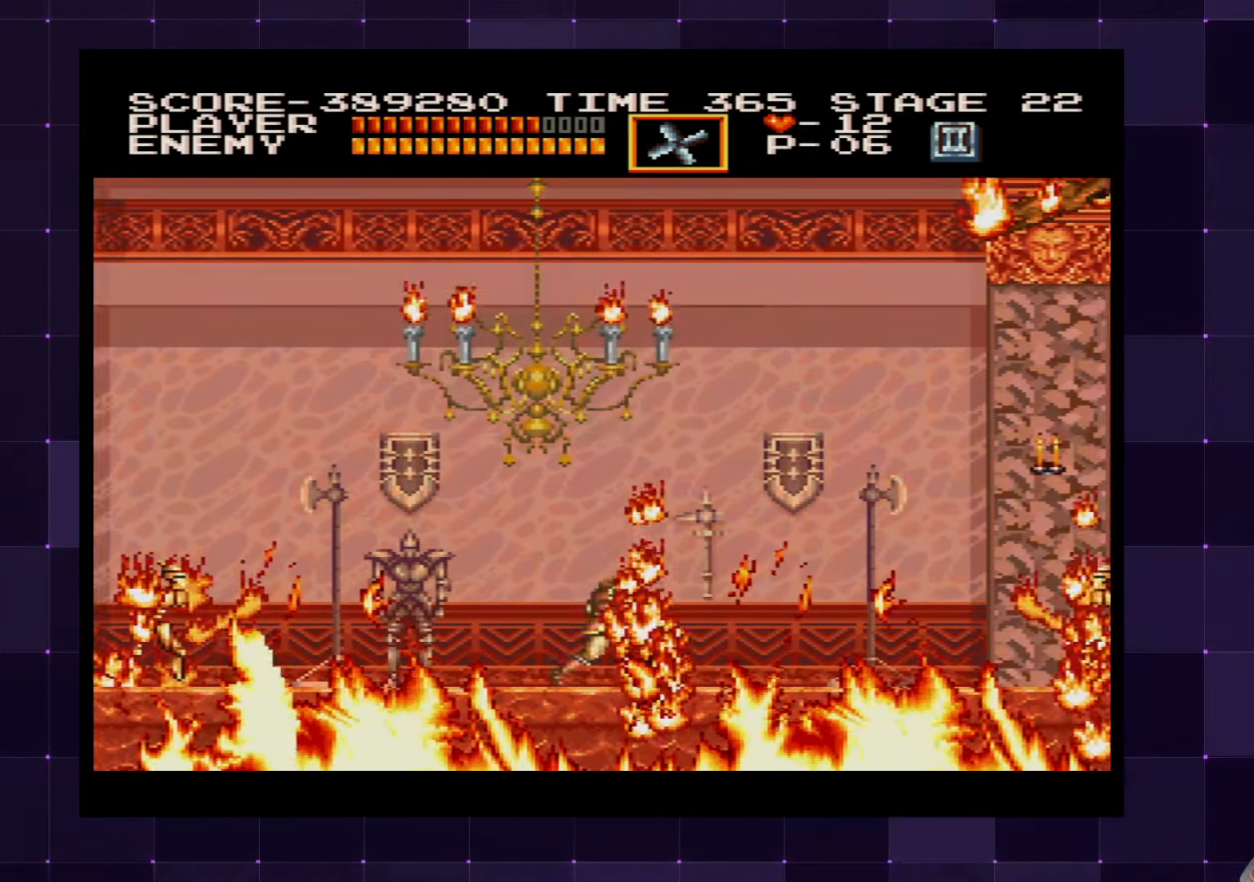
{"buttons": ["CROSS"], "left_stick": "center", "right_stick": "center", "events": [[450, "DPAD_RIGHT", "up"], [500, "CROSS", "down"]]}
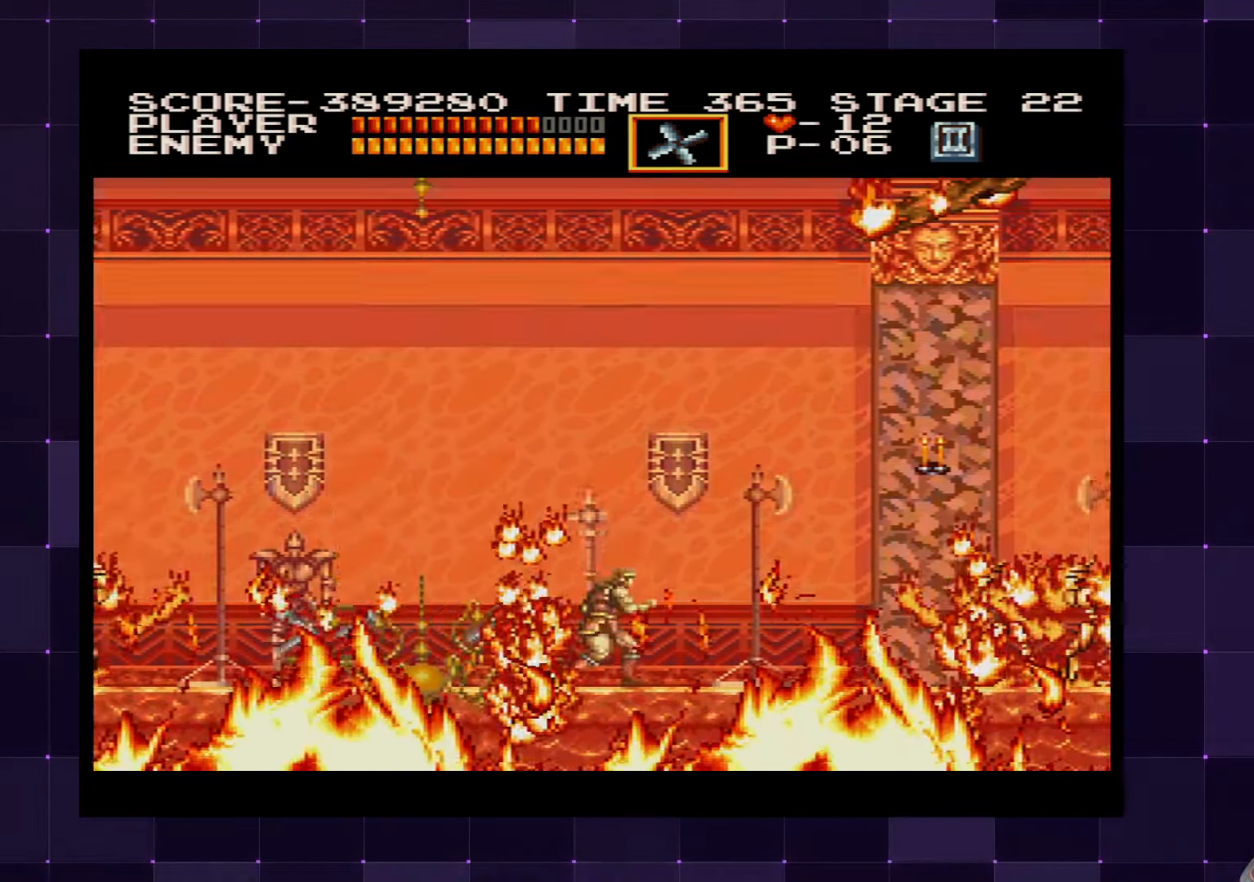
{"buttons": ["DPAD_LEFT"], "left_stick": "center", "right_stick": "center", "events": [[67, "DPAD_LEFT", "down"], [150, "CROSS", "up"]]}
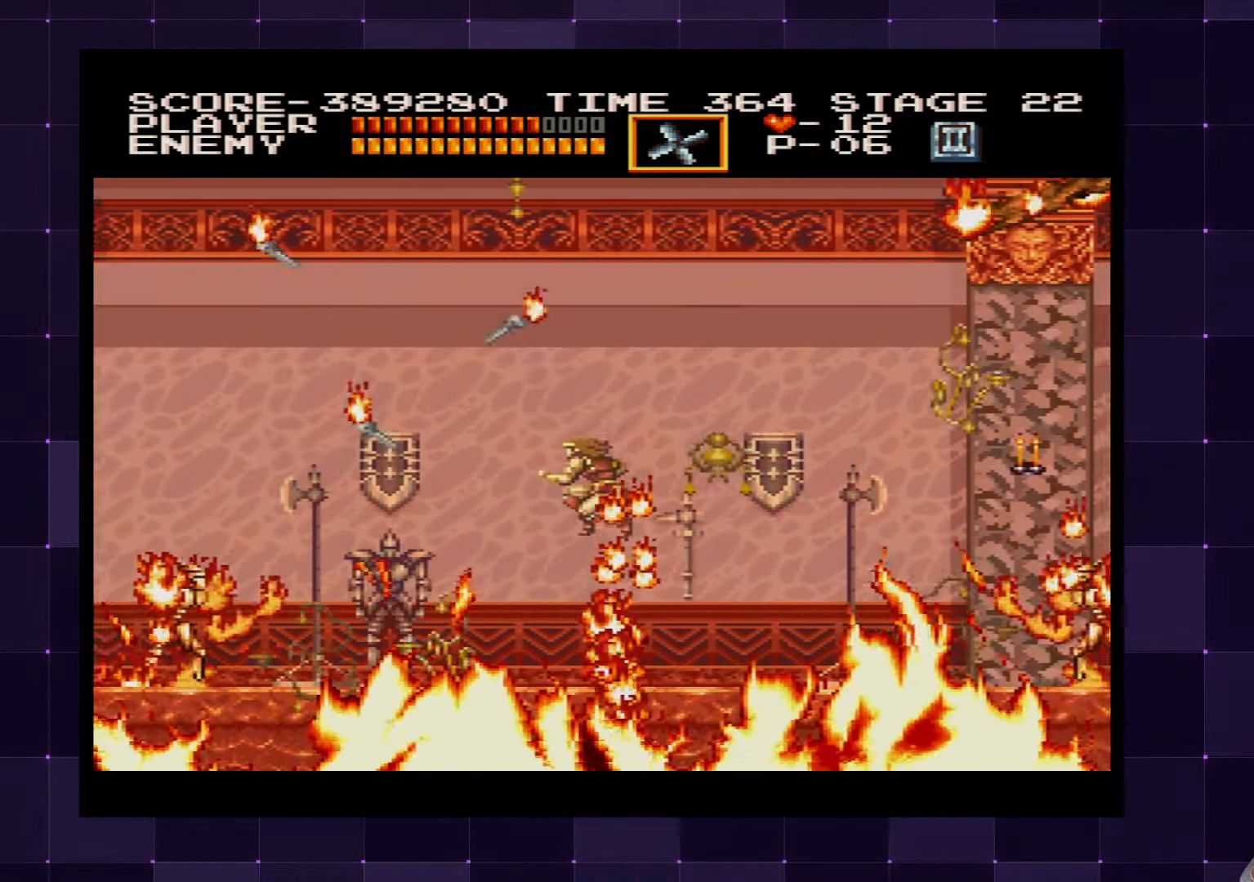
{"buttons": ["CROSS", "DPAD_LEFT"], "left_stick": "center", "right_stick": "center", "events": [[400, "CROSS", "down"]]}
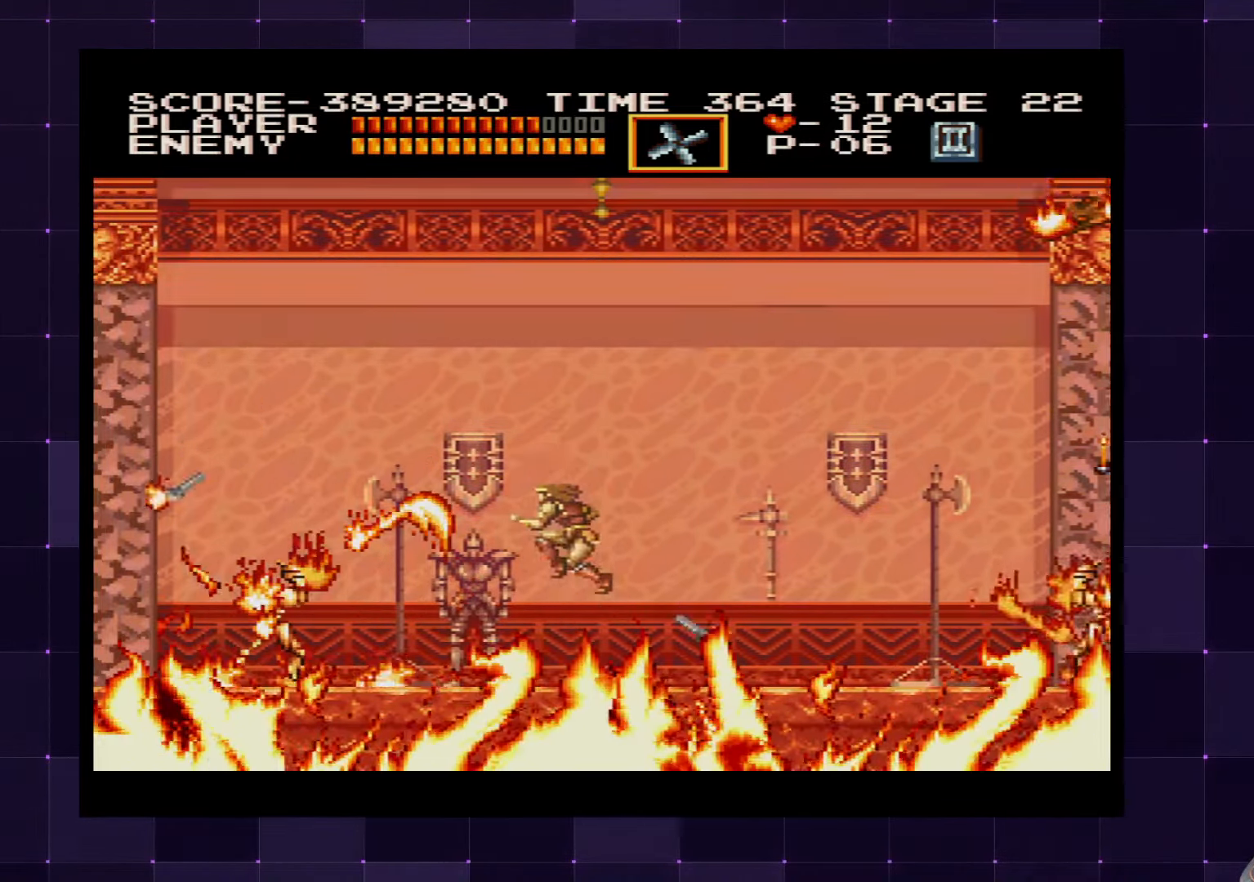
{"buttons": ["DPAD_LEFT"], "left_stick": "center", "right_stick": "center", "events": [[34, "CROSS", "up"], [250, "SQUARE", "down"], [350, "SQUARE", "up"]]}
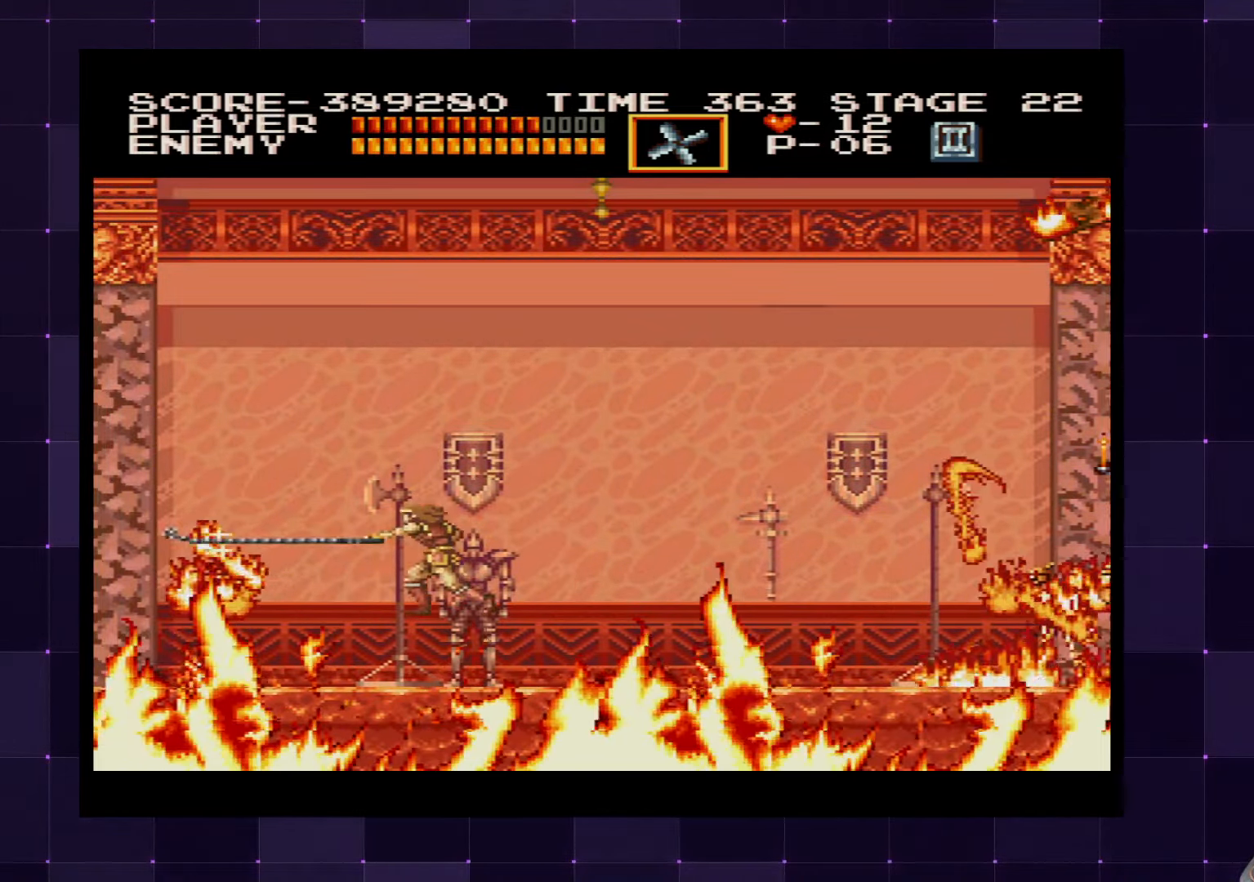
{"buttons": [], "left_stick": "center", "right_stick": "center", "events": [[200, "CROSS", "down"], [334, "CROSS", "up"], [484, "DPAD_LEFT", "up"]]}
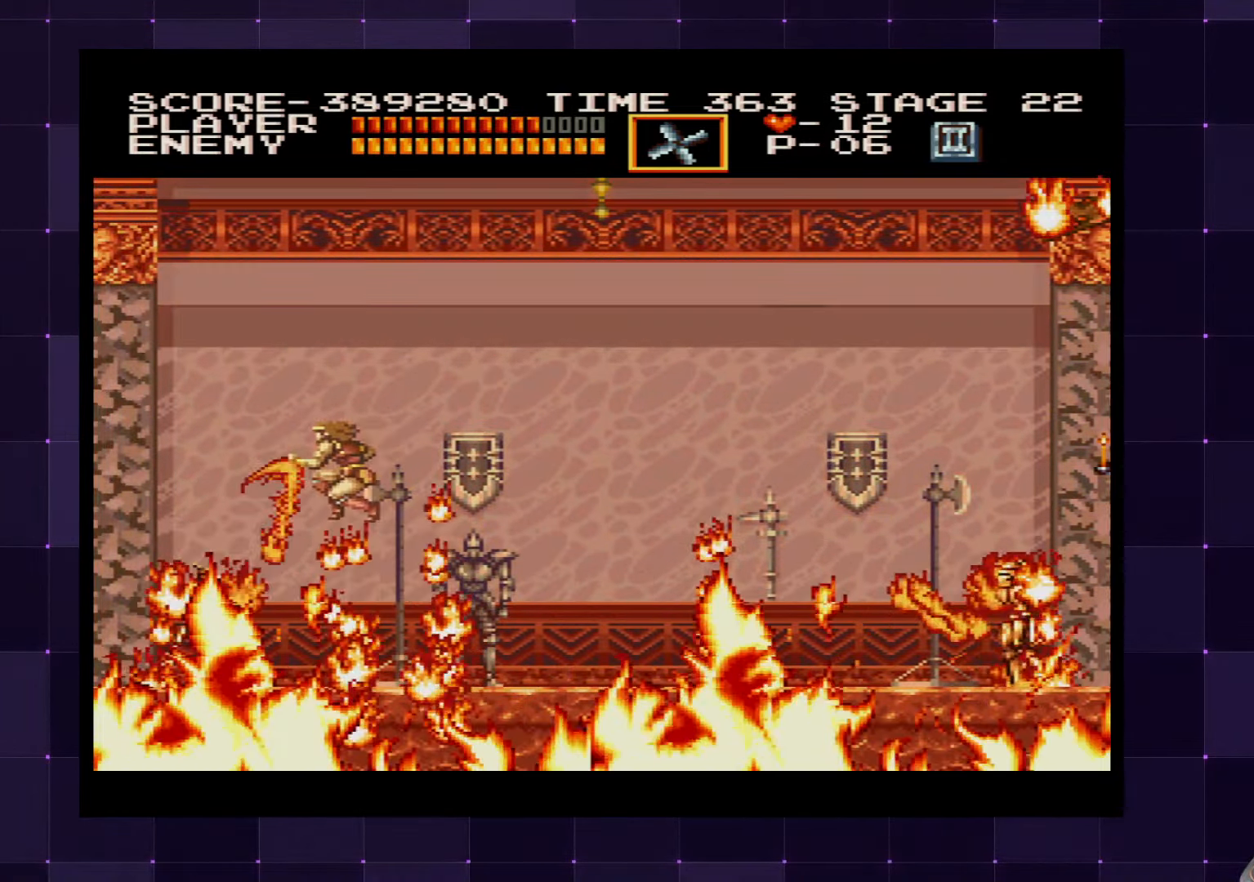
{"buttons": ["DPAD_LEFT"], "left_stick": "center", "right_stick": "center", "events": [[50, "SQUARE", "down"], [150, "SQUARE", "up"], [284, "DPAD_LEFT", "down"]]}
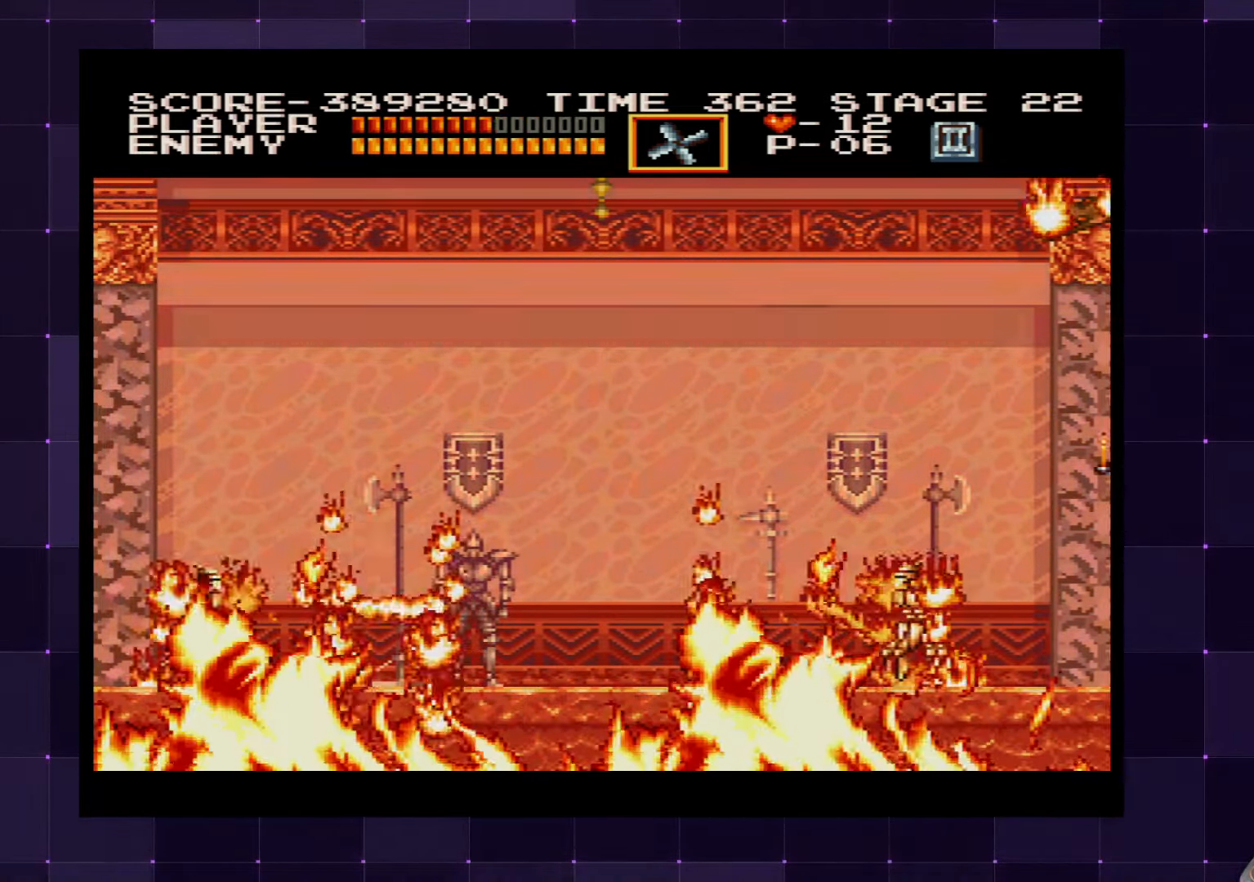
{"buttons": ["DPAD_LEFT"], "left_stick": "center", "right_stick": "center", "events": []}
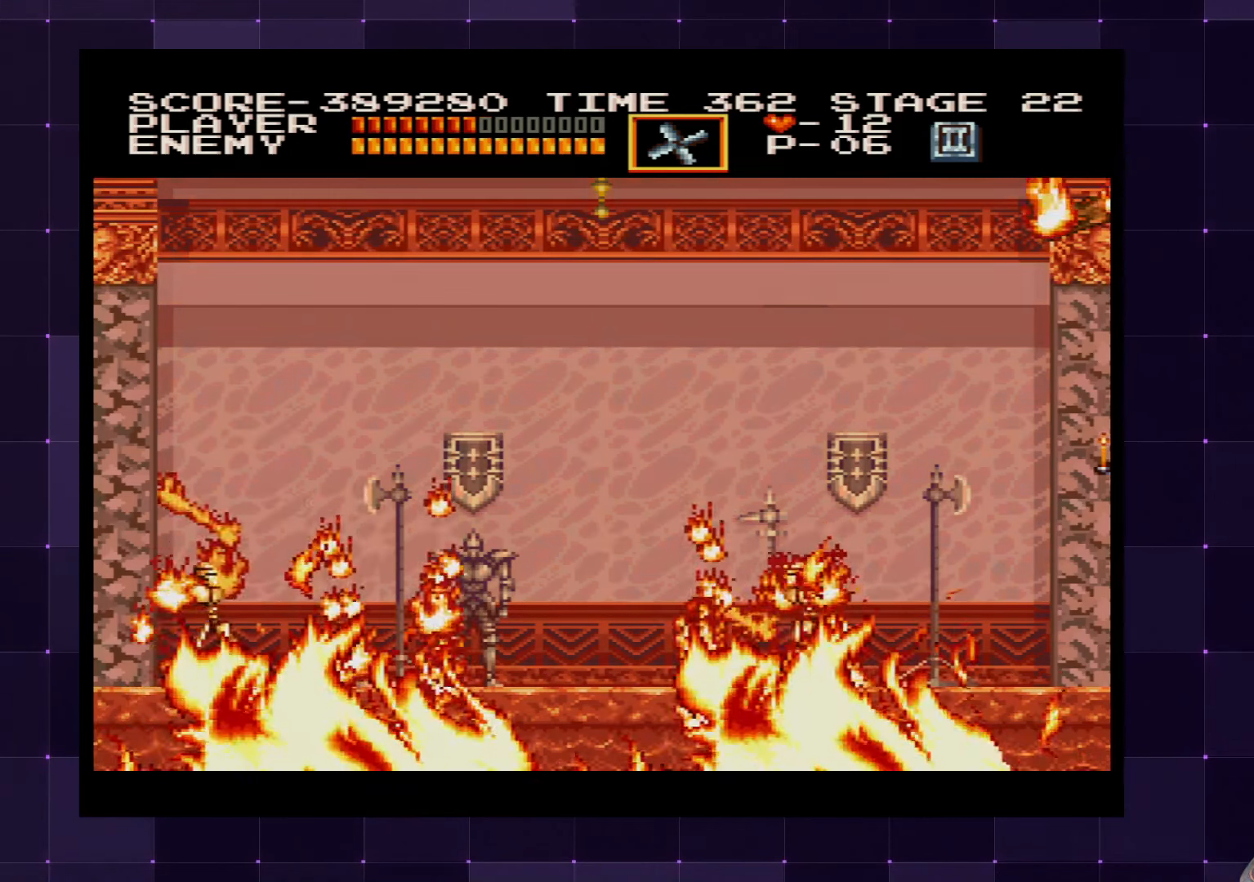
{"buttons": [], "left_stick": "center", "right_stick": "center", "events": [[483, "DPAD_LEFT", "up"]]}
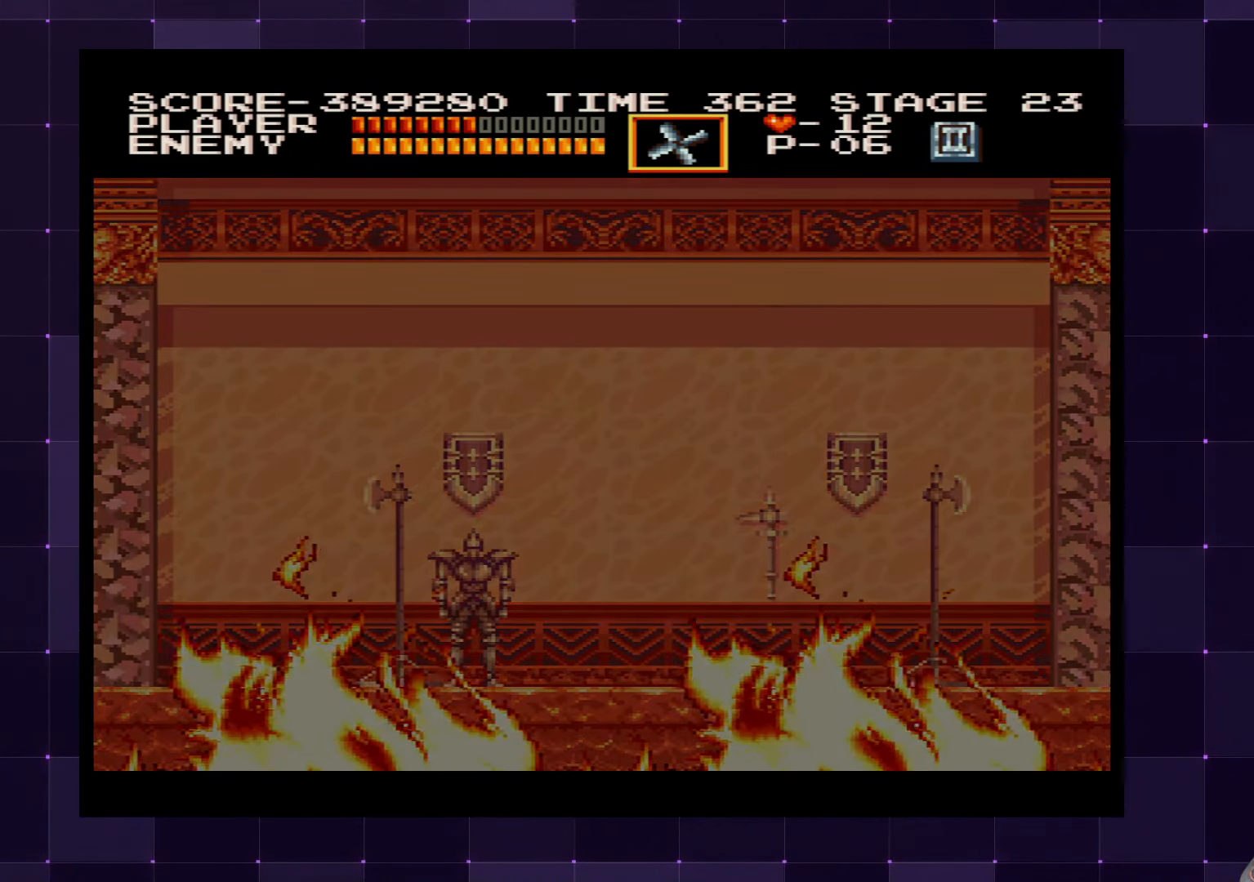
{"buttons": [], "left_stick": "center", "right_stick": "center", "events": []}
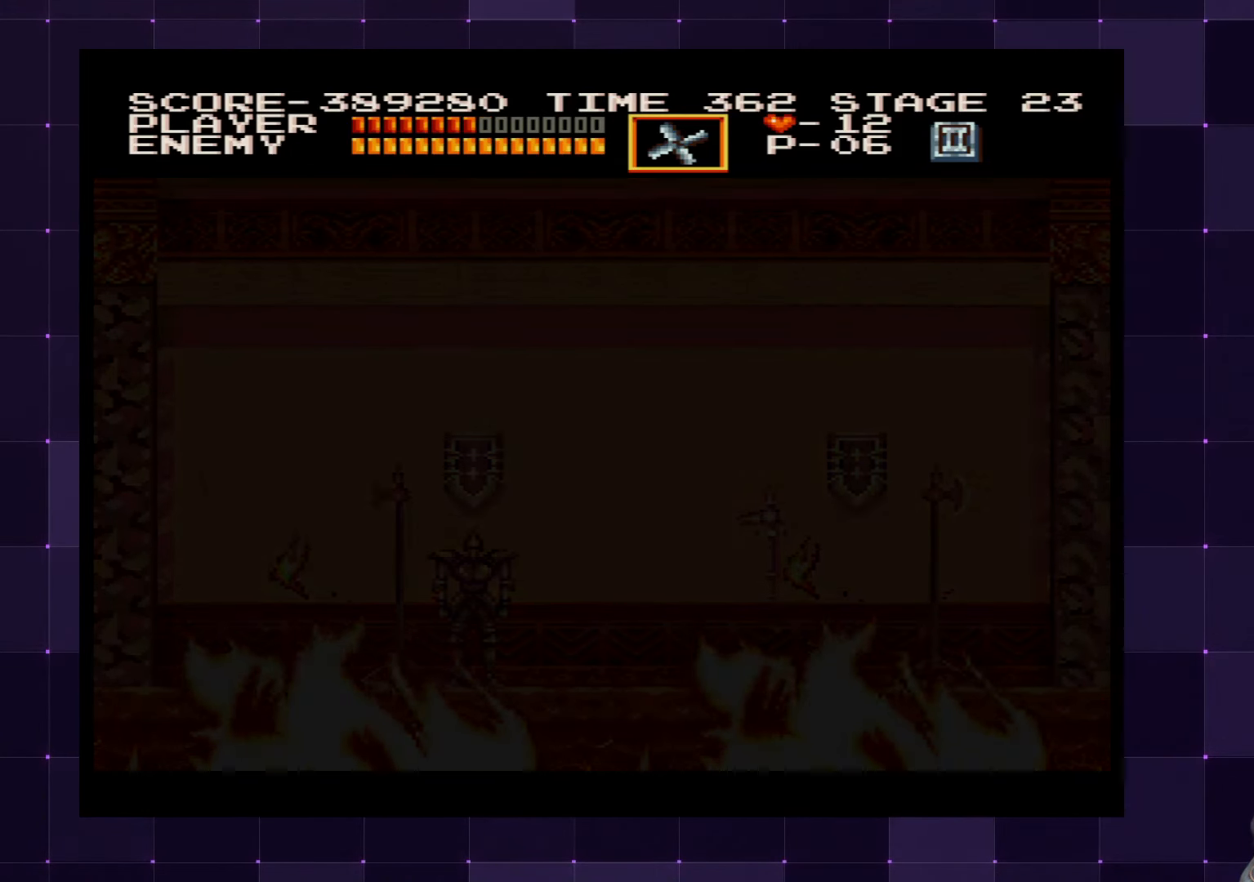
{"buttons": [], "left_stick": "center", "right_stick": "center", "events": []}
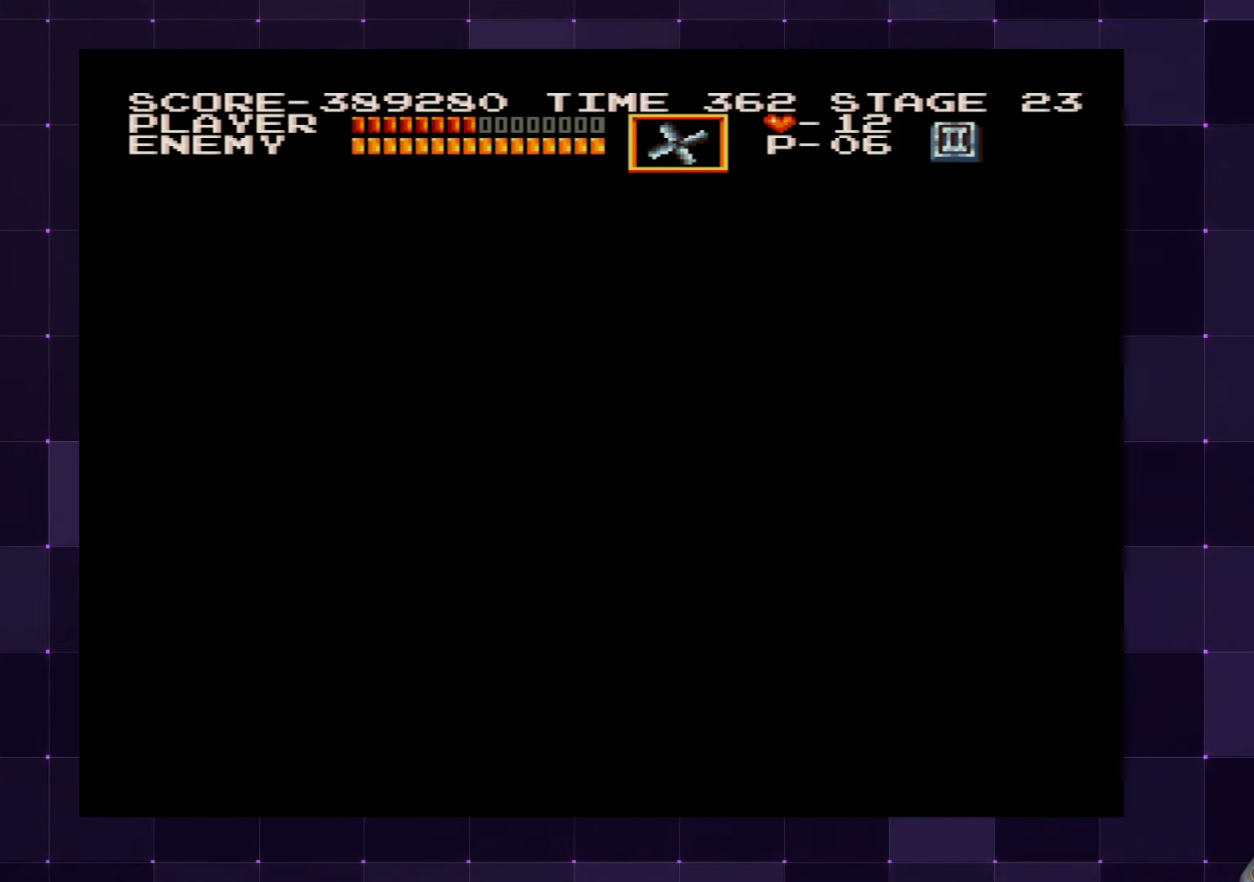
{"buttons": [], "left_stick": "center", "right_stick": "center", "events": []}
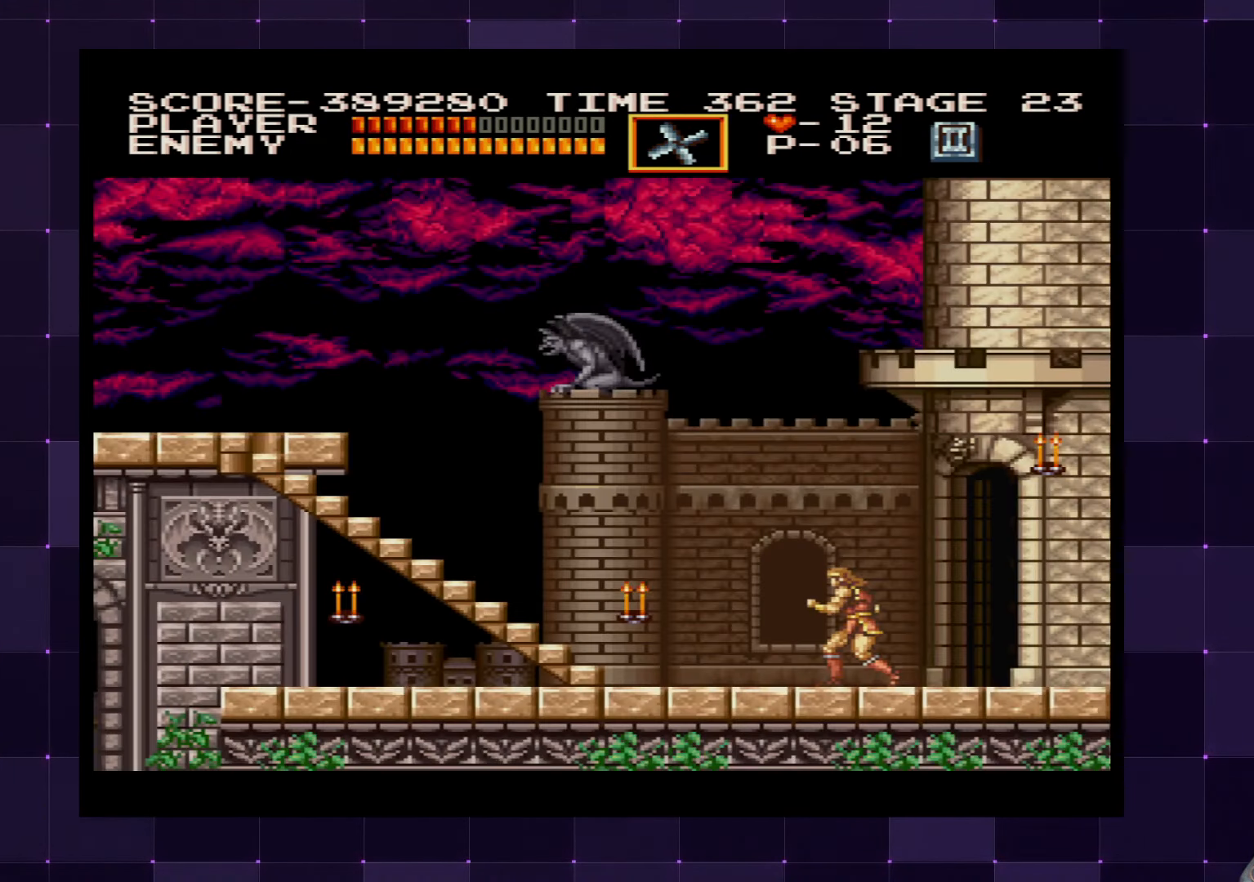
{"buttons": ["DPAD_RIGHT"], "left_stick": "center", "right_stick": "center", "events": [[283, "DPAD_LEFT", "down"], [450, "DPAD_LEFT", "up"], [450, "DPAD_UP", "down"], [466, "DPAD_RIGHT", "down"], [500, "DPAD_UP", "up"]]}
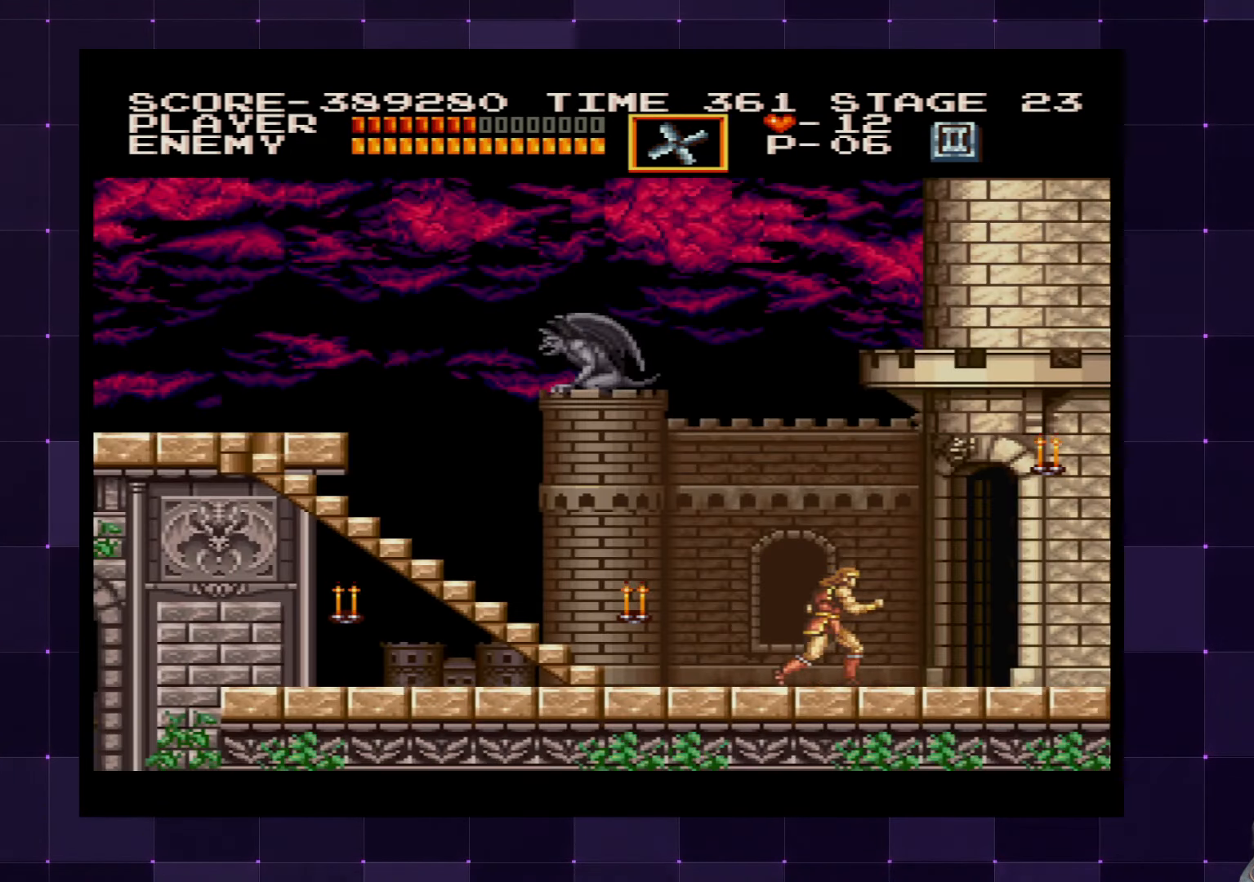
{"buttons": ["DPAD_RIGHT"], "left_stick": "center", "right_stick": "center", "events": [[66, "DPAD_RIGHT", "up"], [183, "CROSS", "down"], [233, "SQUARE", "down"], [333, "CROSS", "up"], [366, "SQUARE", "up"], [450, "DPAD_RIGHT", "down"]]}
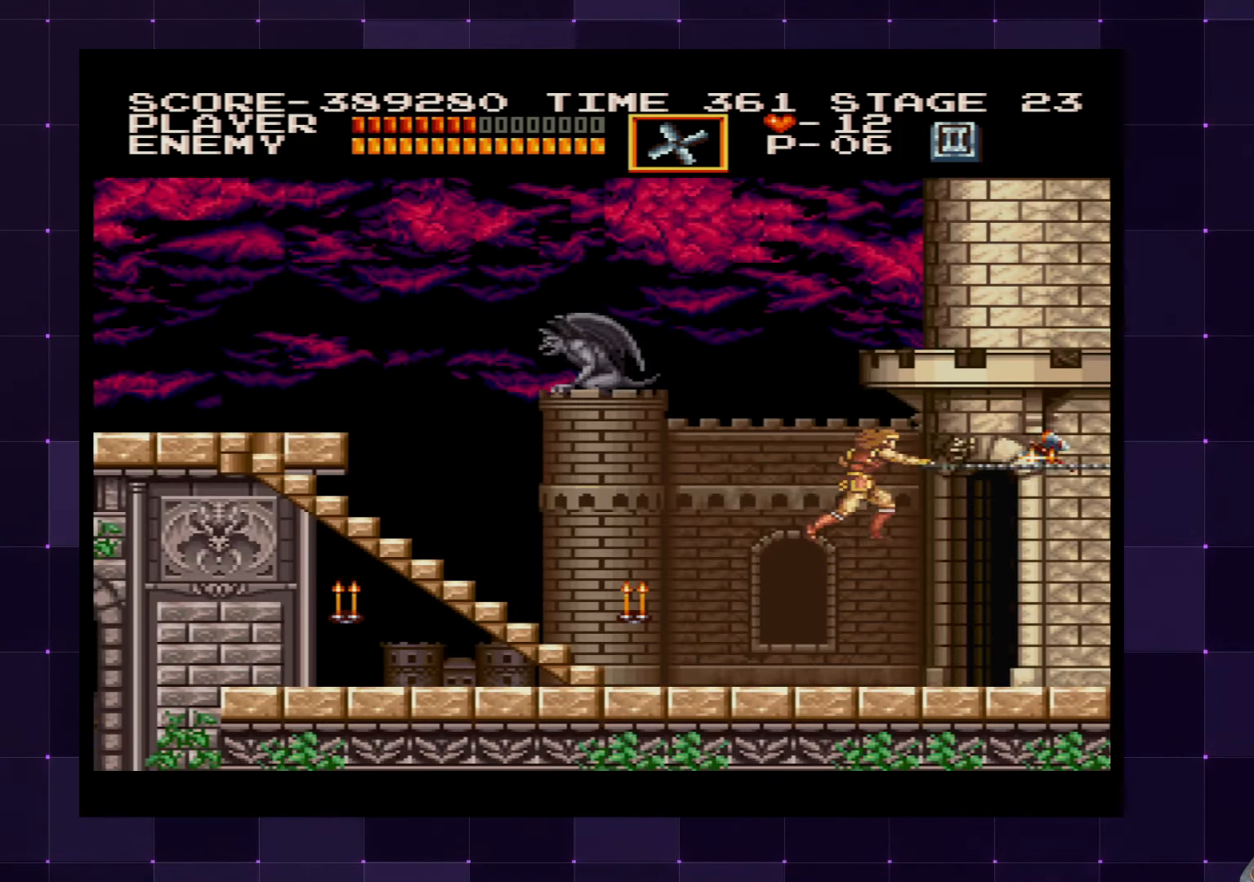
{"buttons": ["DPAD_RIGHT"], "left_stick": "center", "right_stick": "center", "events": []}
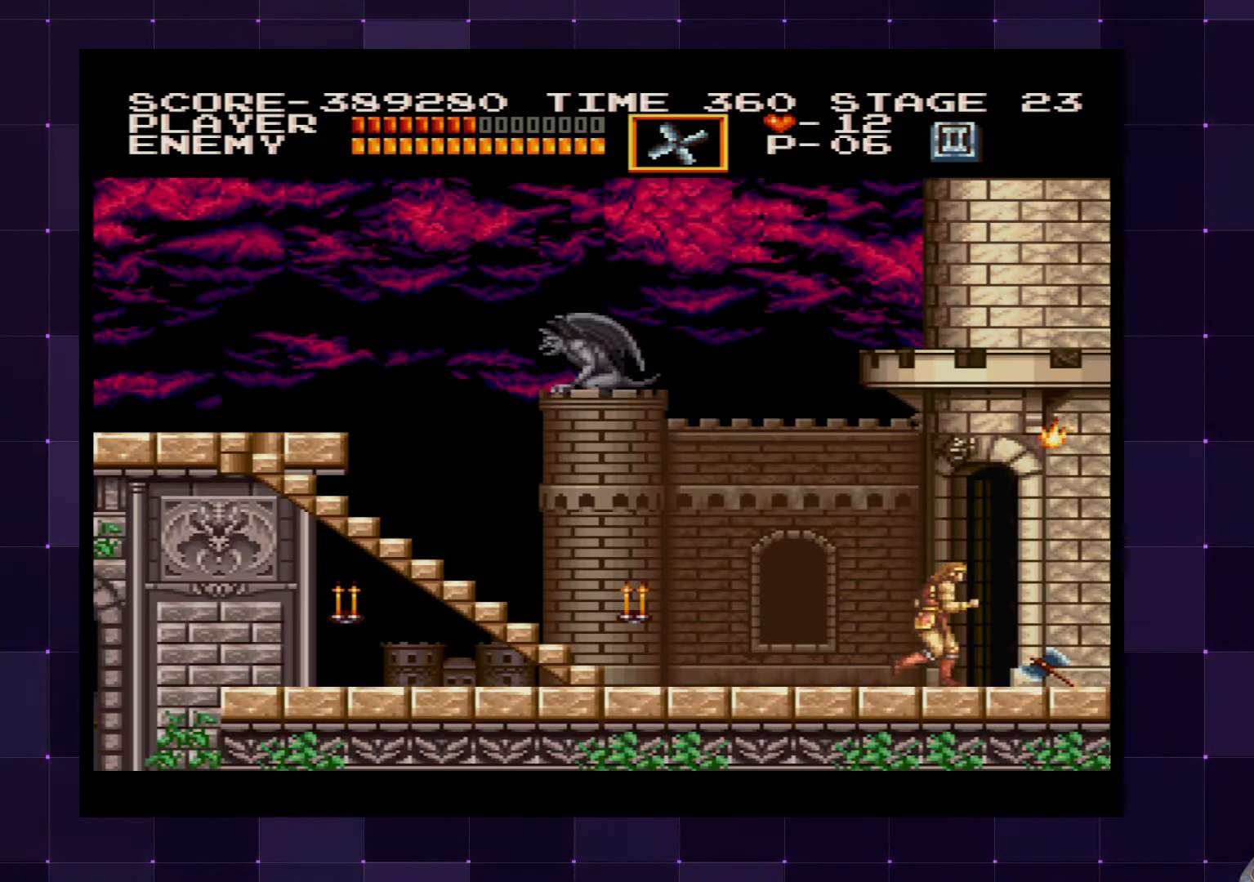
{"buttons": [], "left_stick": "center", "right_stick": "center", "events": [[100, "DPAD_RIGHT", "up"]]}
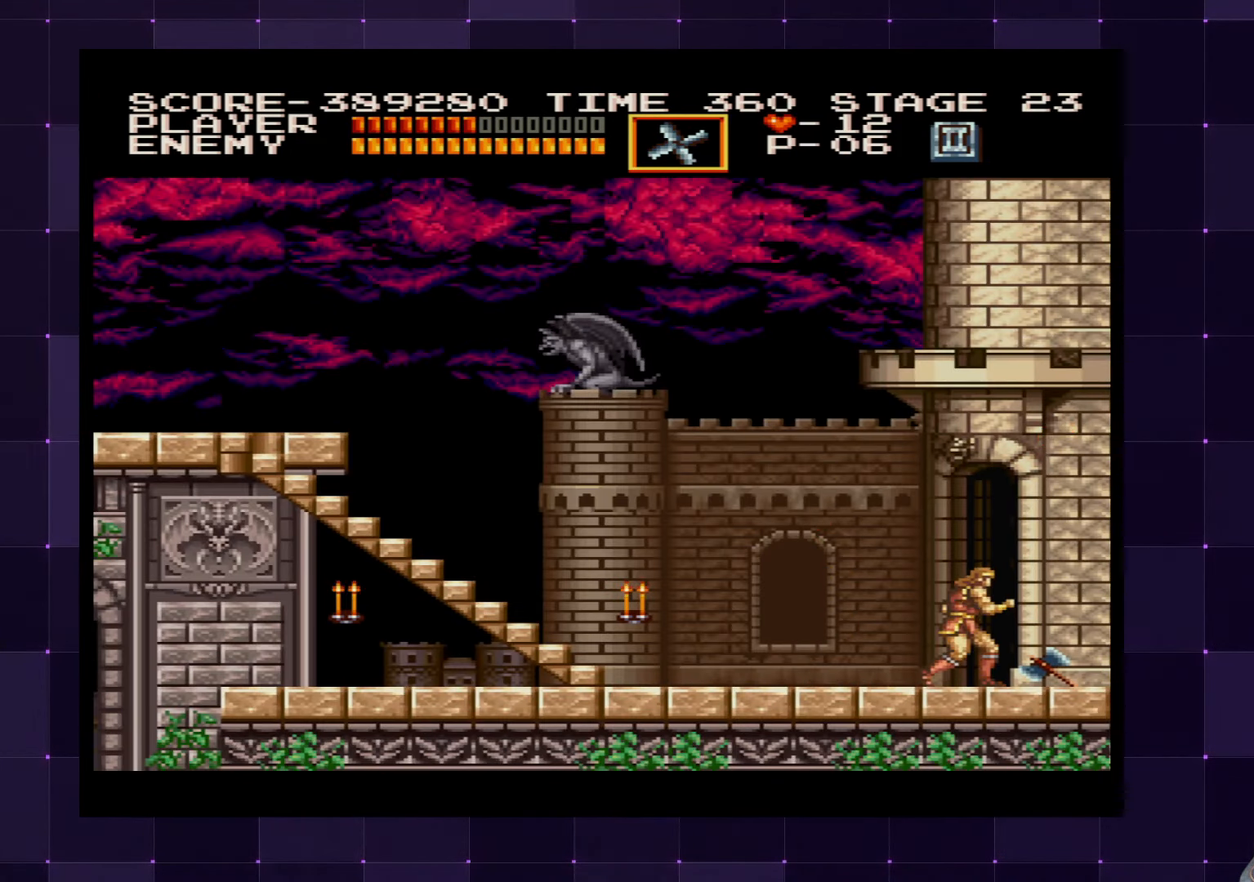
{"buttons": ["DPAD_RIGHT"], "left_stick": "center", "right_stick": "center", "events": [[416, "DPAD_RIGHT", "down"]]}